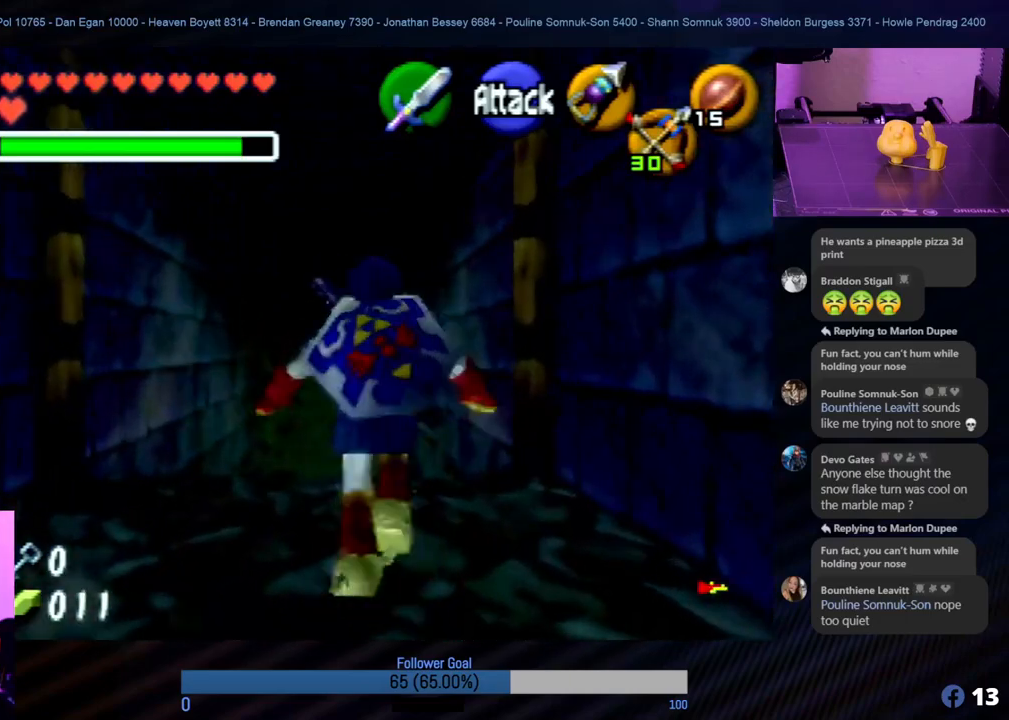
Gameplay with a controller (Nintendo layout); each line is a JSON object with the inputs held at the frame after it. "events" lists button and stick changes between this image and that frame as [ms after this image, input, new state], when the widget could be followed in between. Not read: L1 L3 R3.
{"buttons": [], "left_stick": "center", "events": [[404, "left_stick", "center"]]}
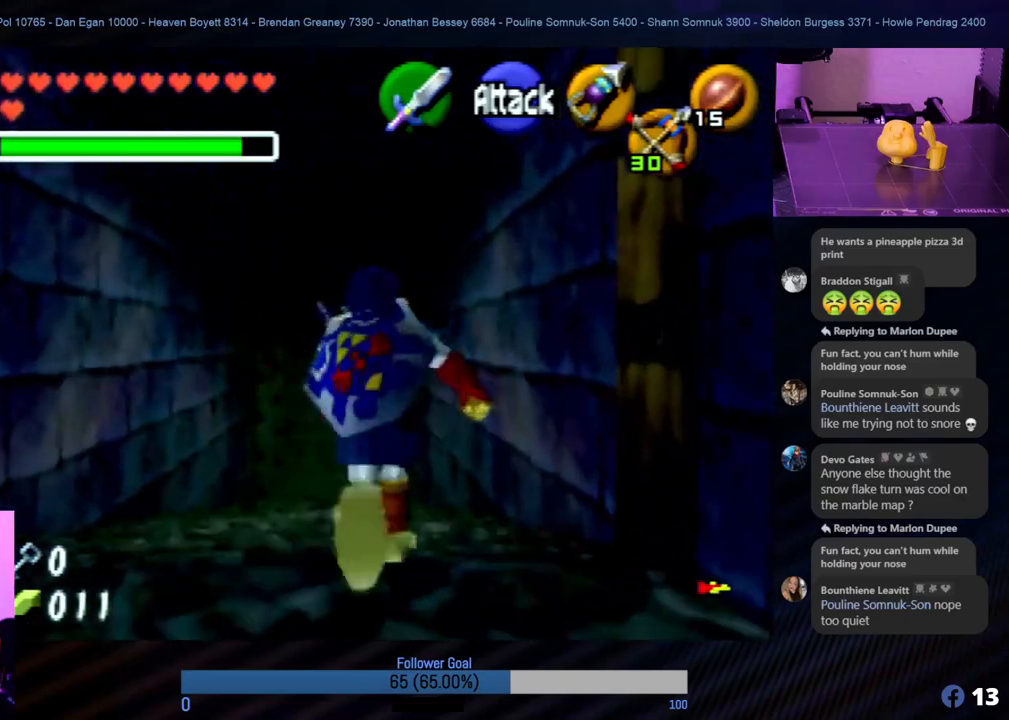
{"buttons": [], "left_stick": "center", "events": []}
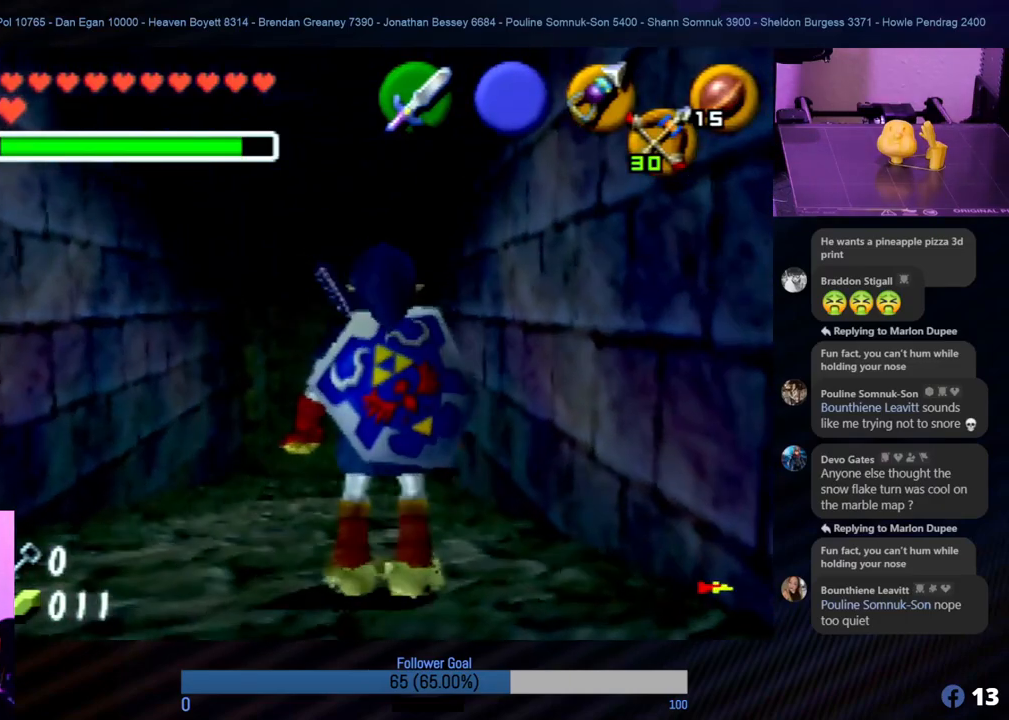
{"buttons": [], "left_stick": "center", "events": []}
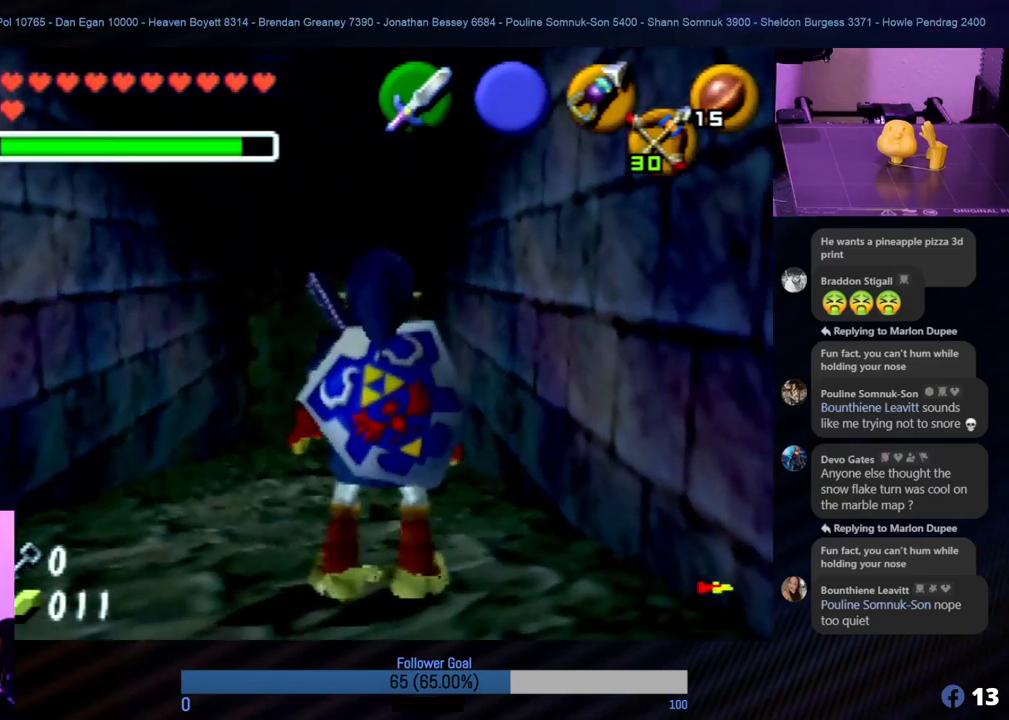
{"buttons": [], "left_stick": "down-left", "events": [[456, "left_stick", "down-left"]]}
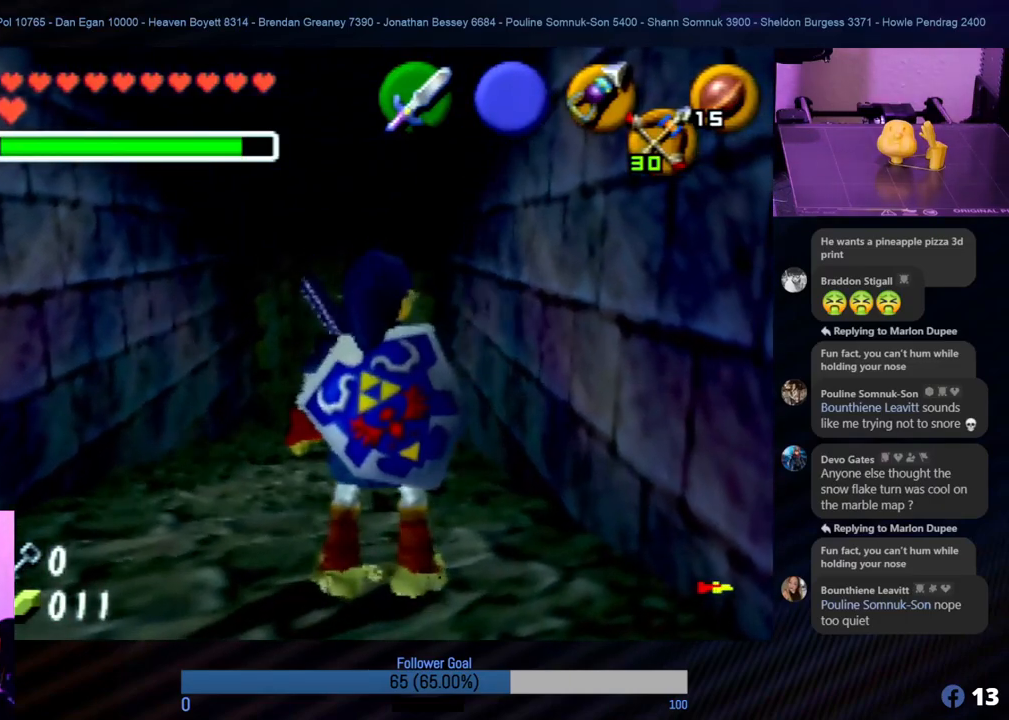
{"buttons": ["Z"], "left_stick": "center", "events": [[338, "Z", "down"], [388, "left_stick", "center"]]}
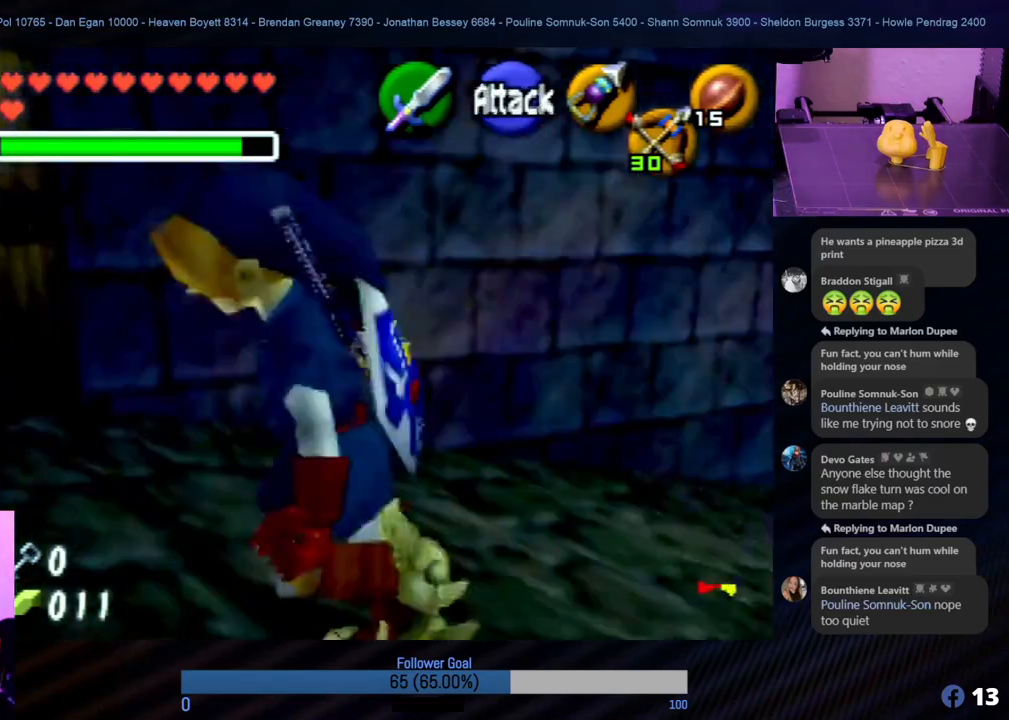
{"buttons": [], "left_stick": "center", "events": [[51, "Z", "up"]]}
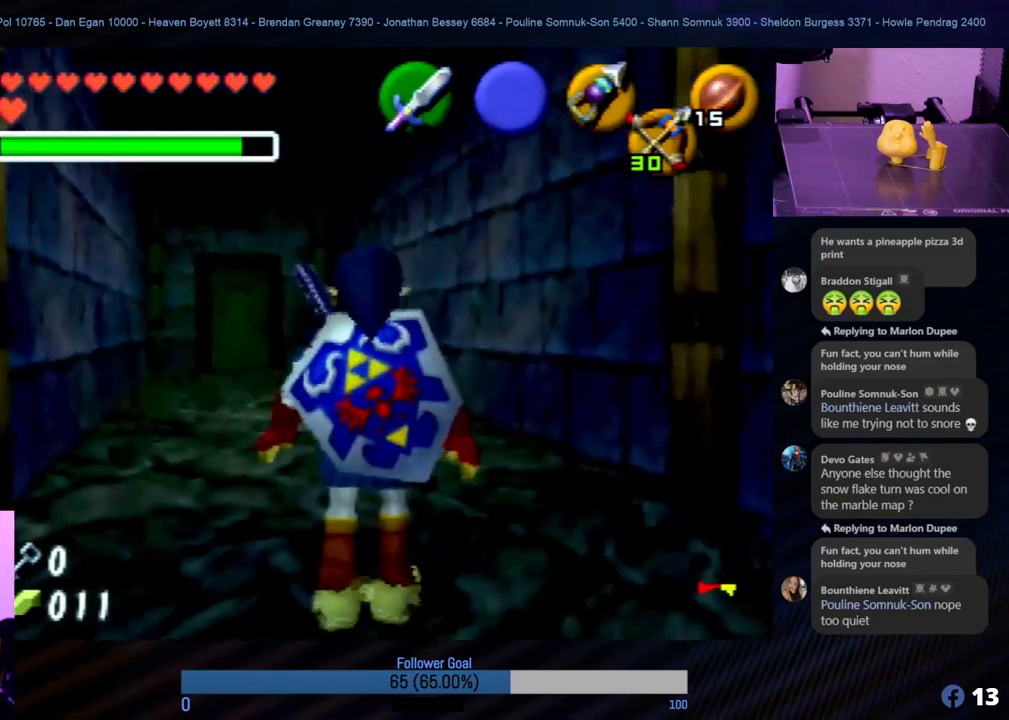
{"buttons": ["Z"], "left_stick": "center", "events": [[304, "left_stick", "down-right"], [439, "Z", "down"], [472, "left_stick", "center"]]}
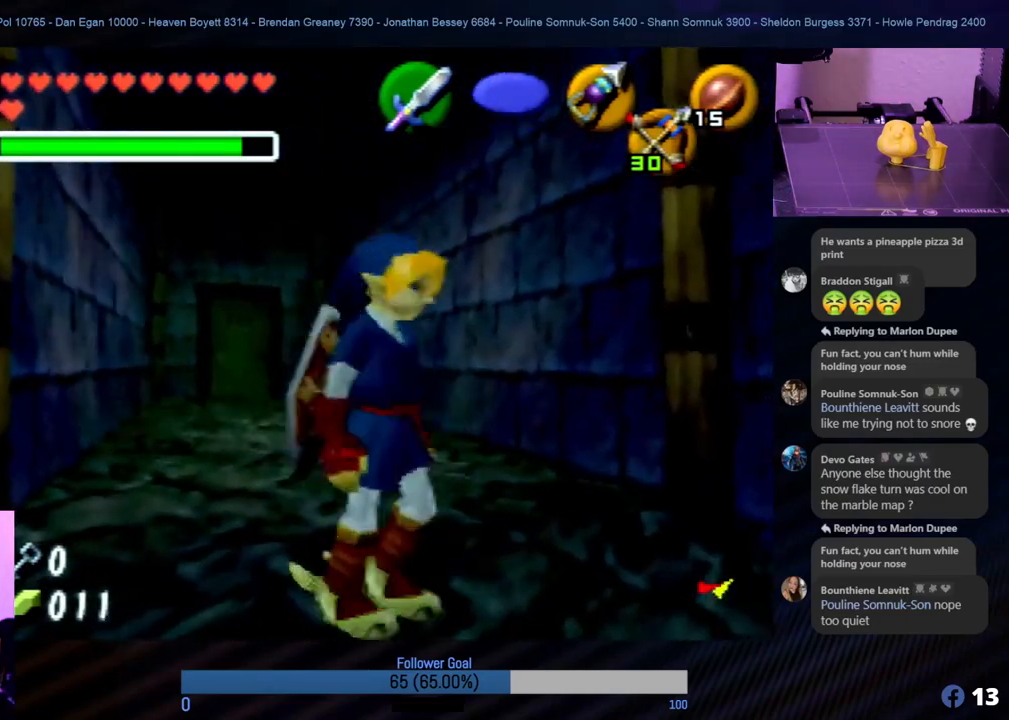
{"buttons": [], "left_stick": "center", "events": [[101, "Z", "up"]]}
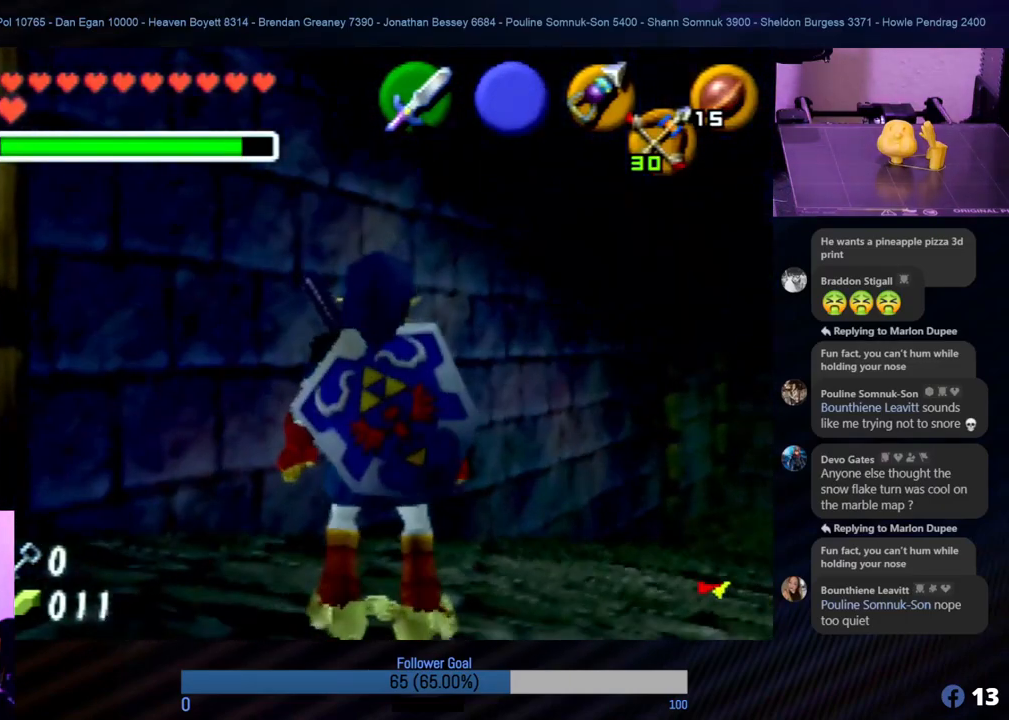
{"buttons": [], "left_stick": "up", "events": [[135, "left_stick", "up-right"], [472, "left_stick", "up"]]}
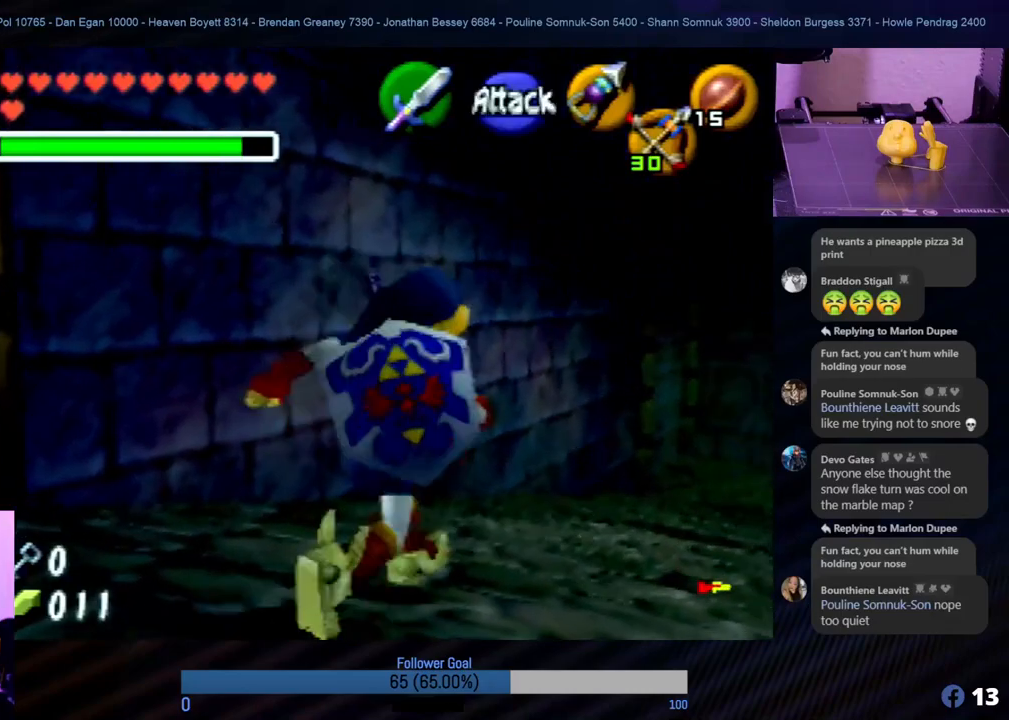
{"buttons": [], "left_stick": "up-right", "events": [[84, "left_stick", "center"], [371, "left_stick", "up-right"]]}
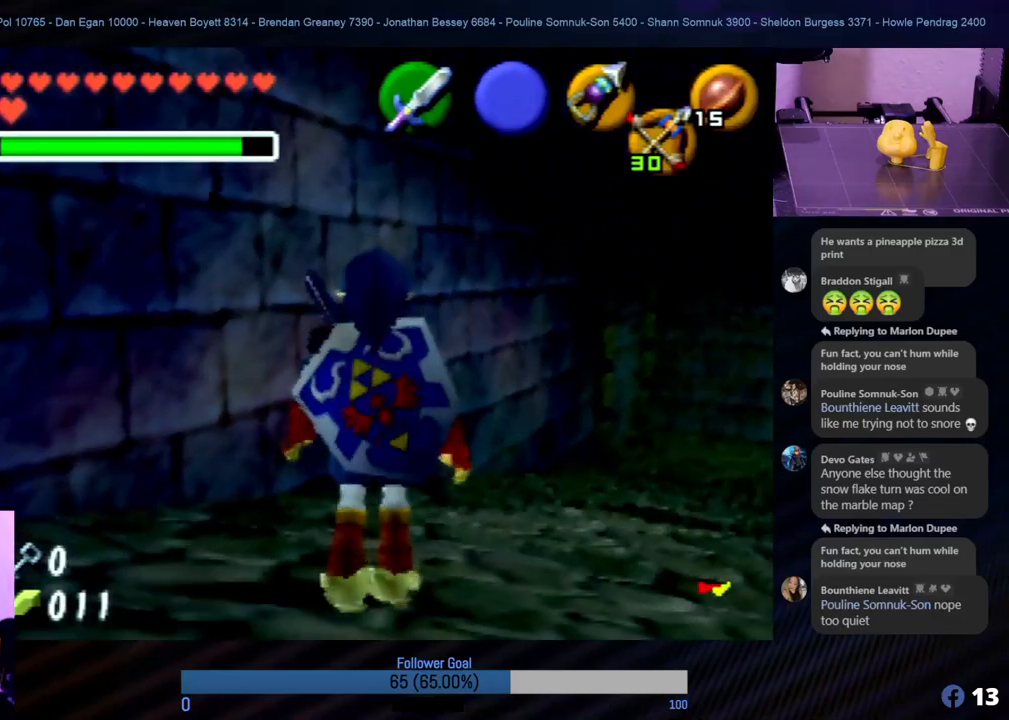
{"buttons": [], "left_stick": "center", "events": [[168, "left_stick", "up"], [270, "left_stick", "center"]]}
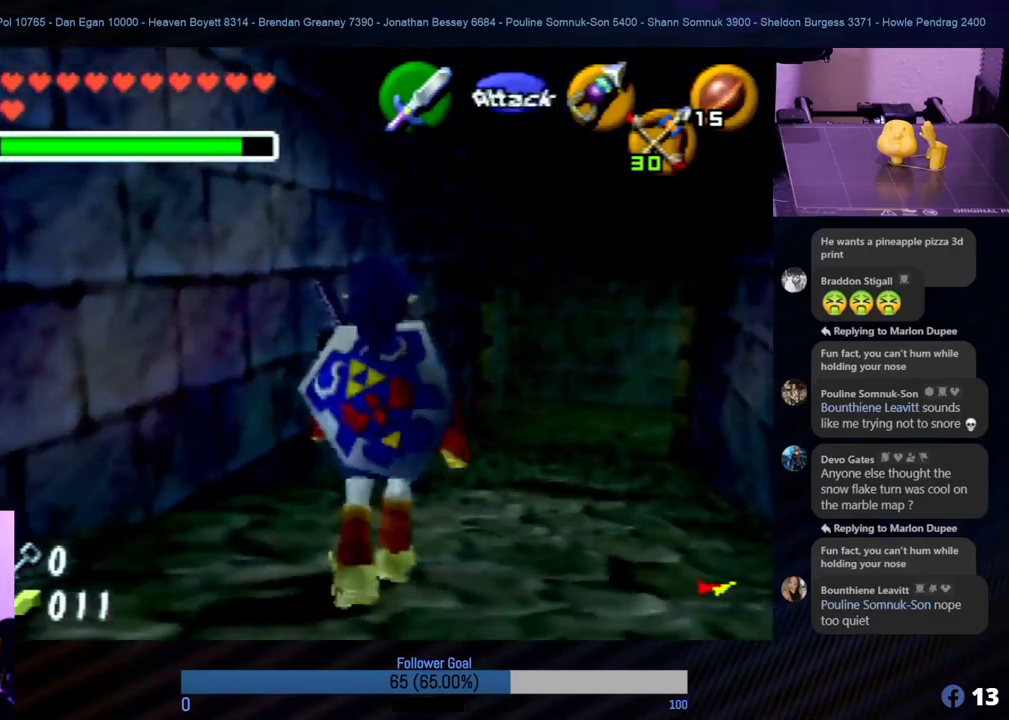
{"buttons": ["Z"], "left_stick": "center", "events": [[135, "left_stick", "up"], [387, "left_stick", "center"], [455, "Z", "down"]]}
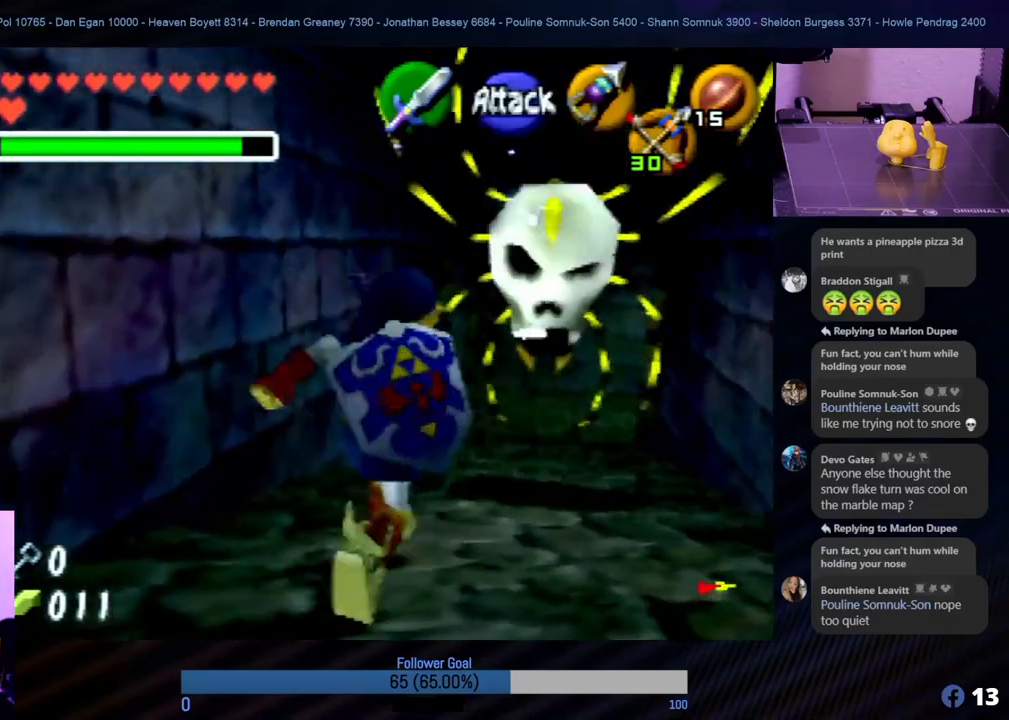
{"buttons": ["Z"], "left_stick": "center", "events": [[16, "B", "down"], [135, "B", "up"], [219, "B", "down"], [303, "B", "up"], [421, "B", "down"], [489, "B", "up"]]}
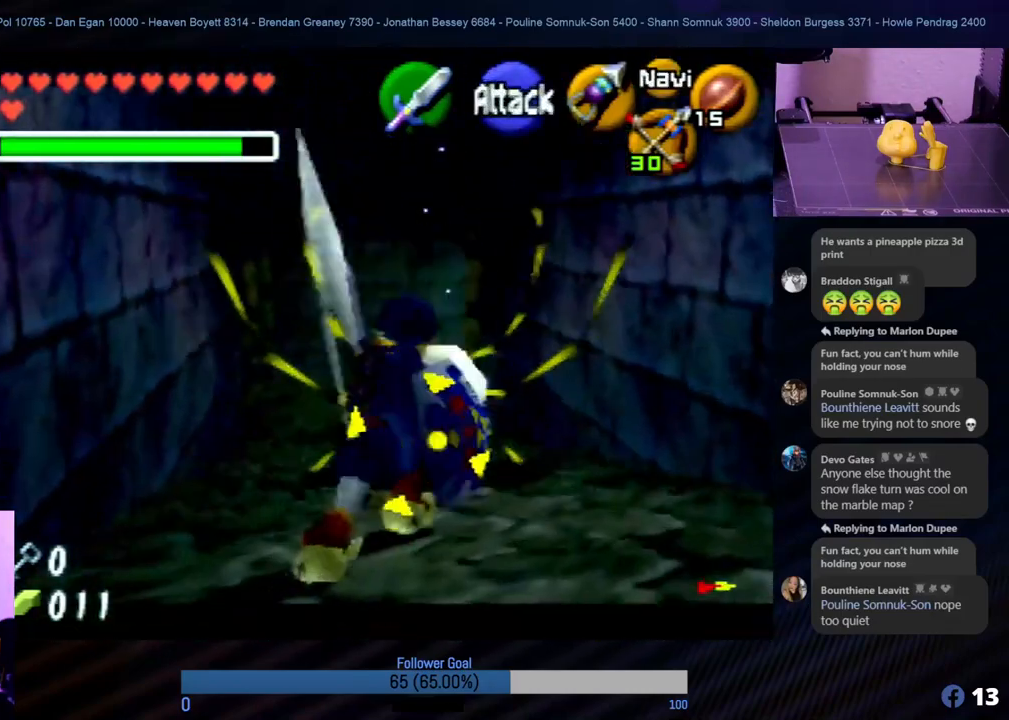
{"buttons": ["Z"], "left_stick": "center", "events": []}
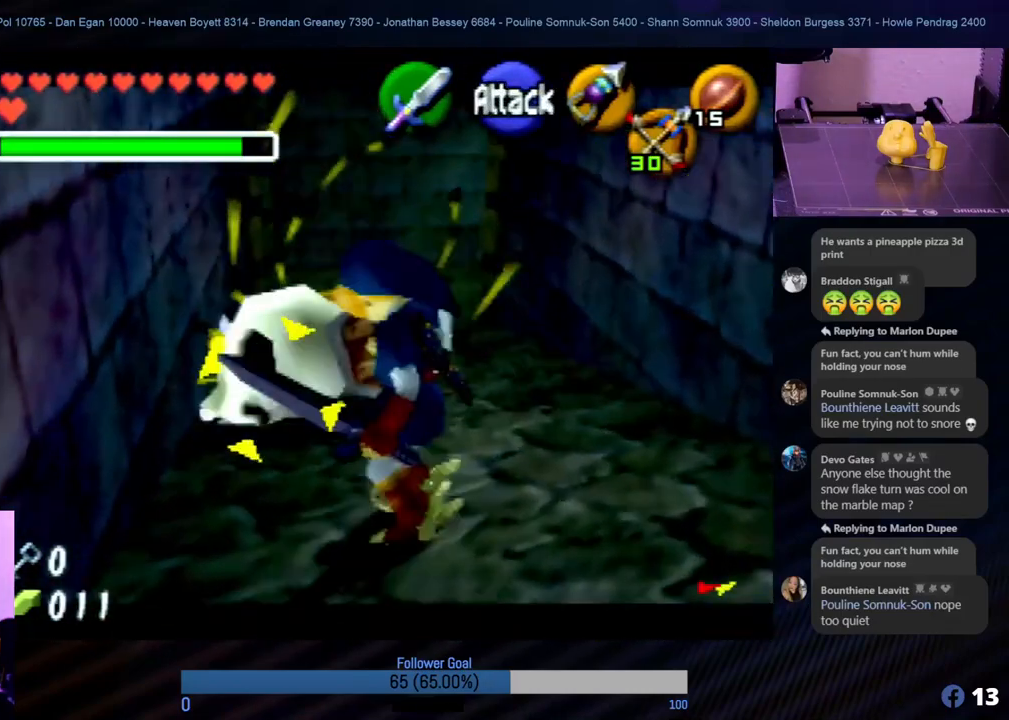
{"buttons": ["Z"], "left_stick": "center", "events": []}
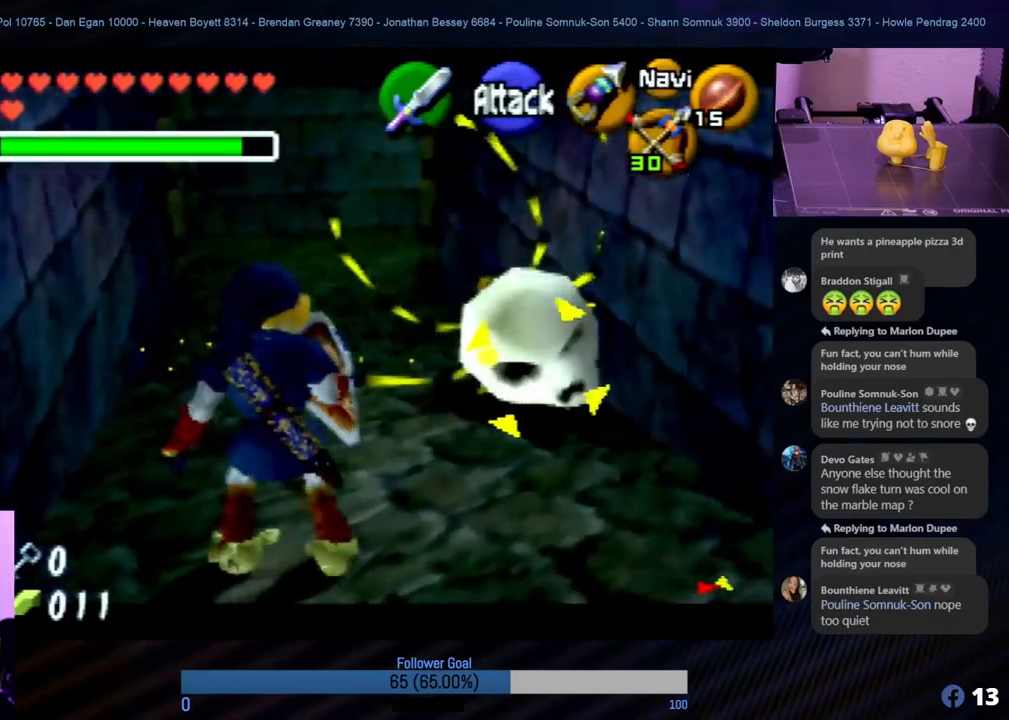
{"buttons": ["Z"], "left_stick": "center", "events": []}
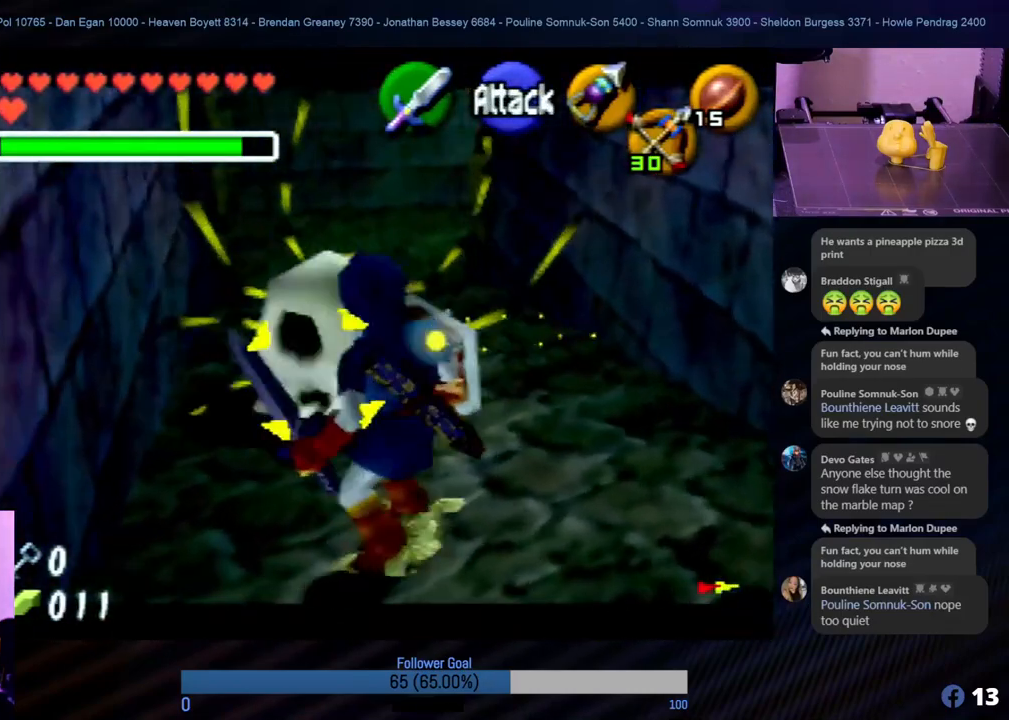
{"buttons": ["Z"], "left_stick": "center", "events": []}
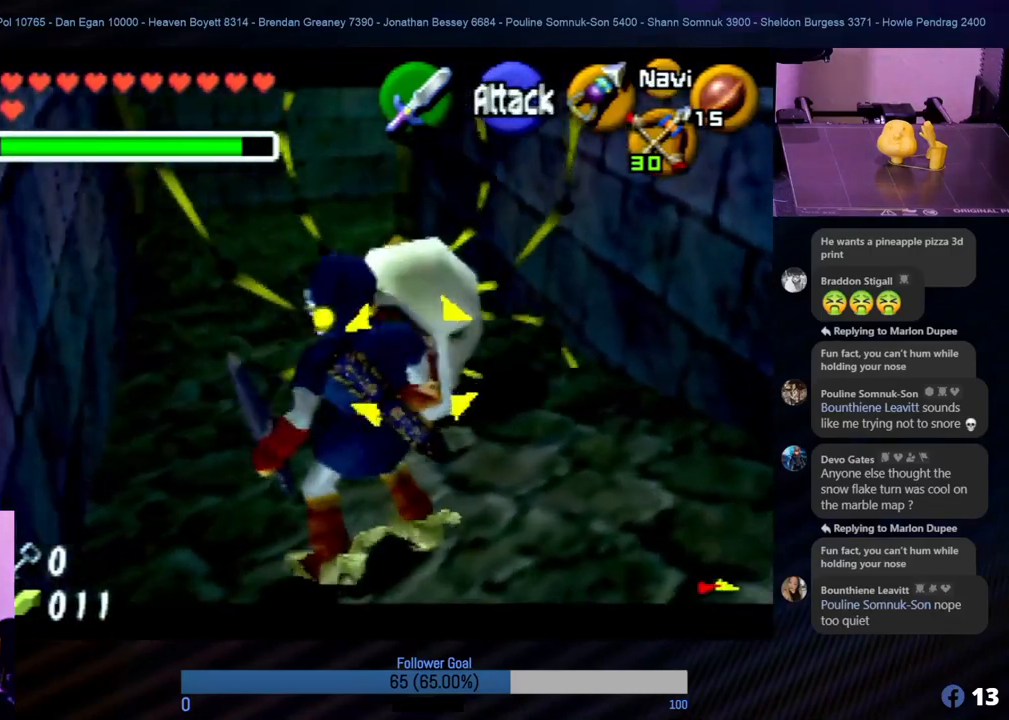
{"buttons": ["Z"], "left_stick": "center", "events": []}
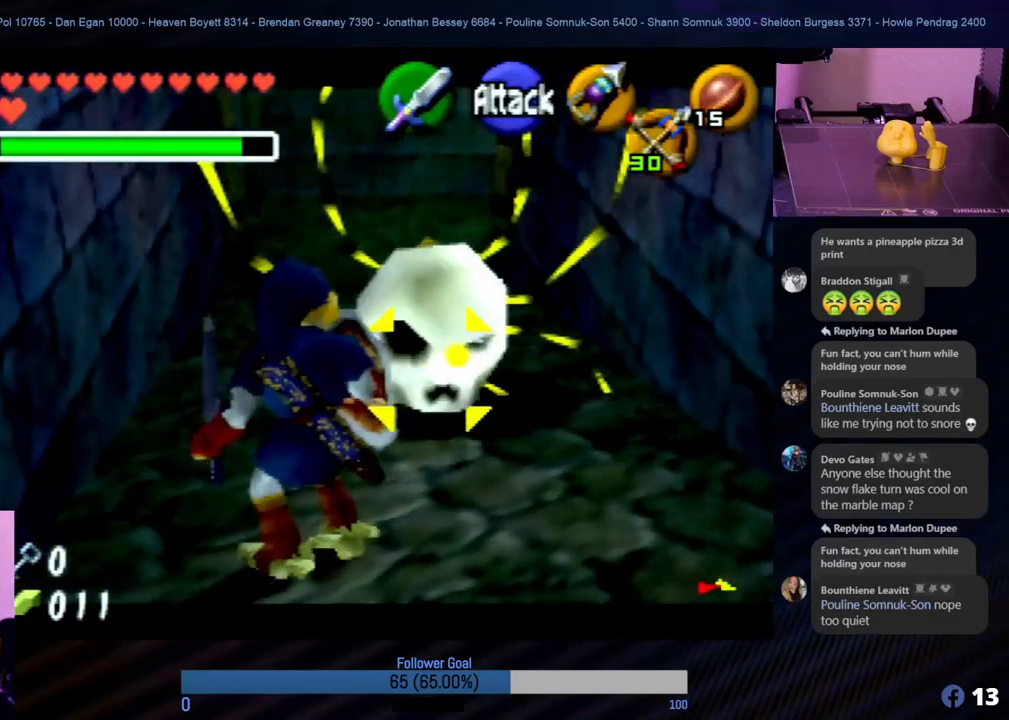
{"buttons": ["Z"], "left_stick": "center", "events": []}
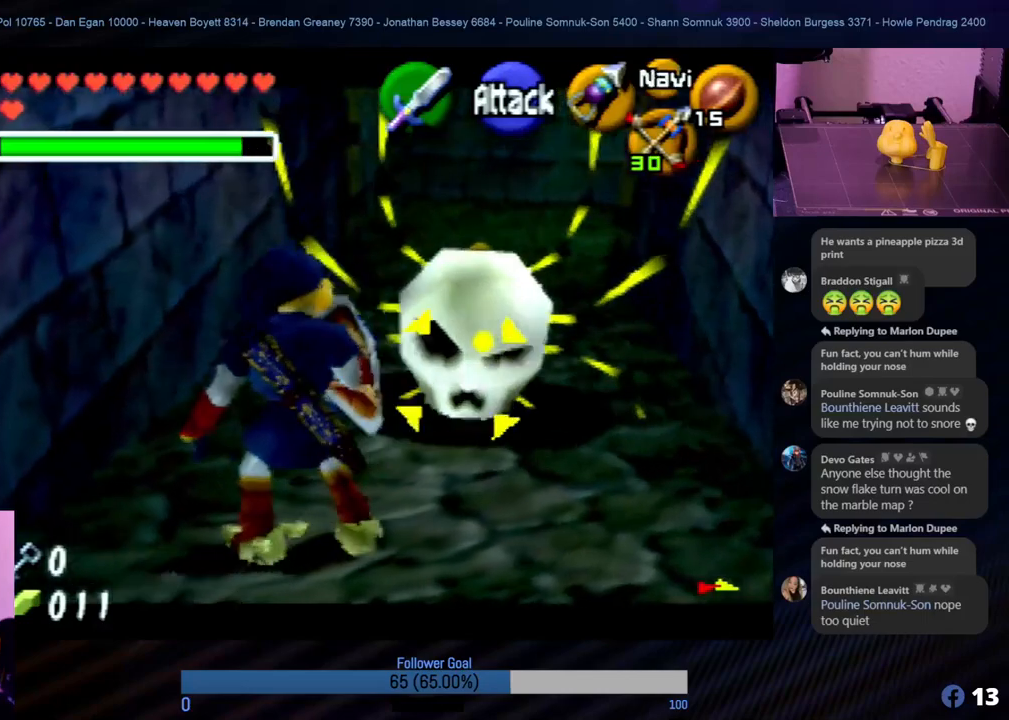
{"buttons": ["Z"], "left_stick": "center", "events": []}
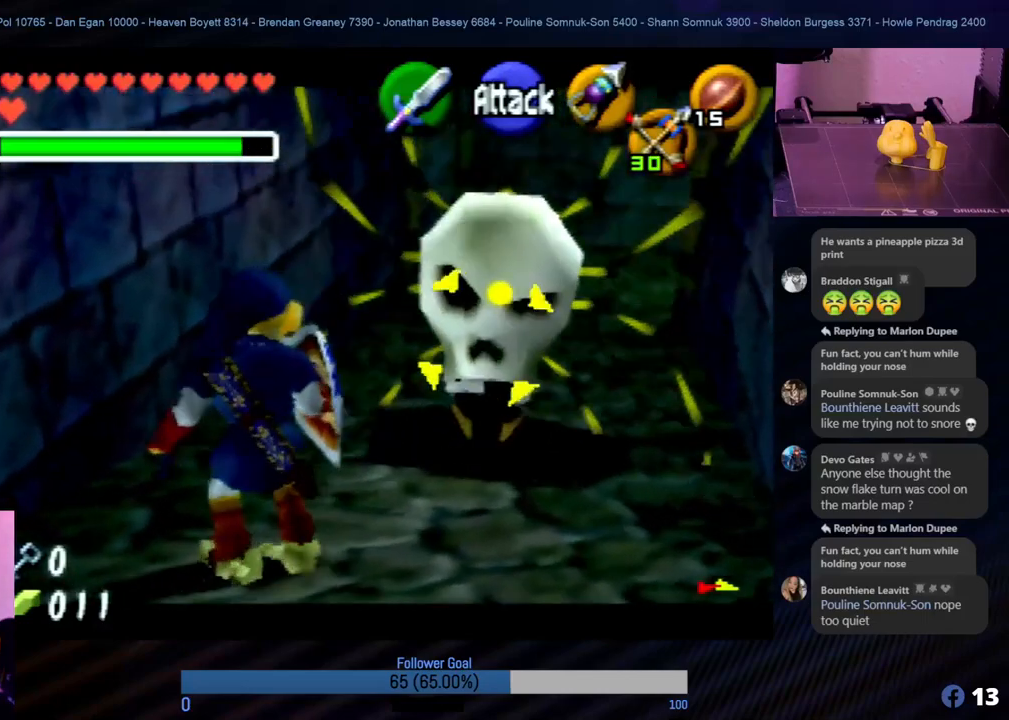
{"buttons": ["Z"], "left_stick": "center", "events": []}
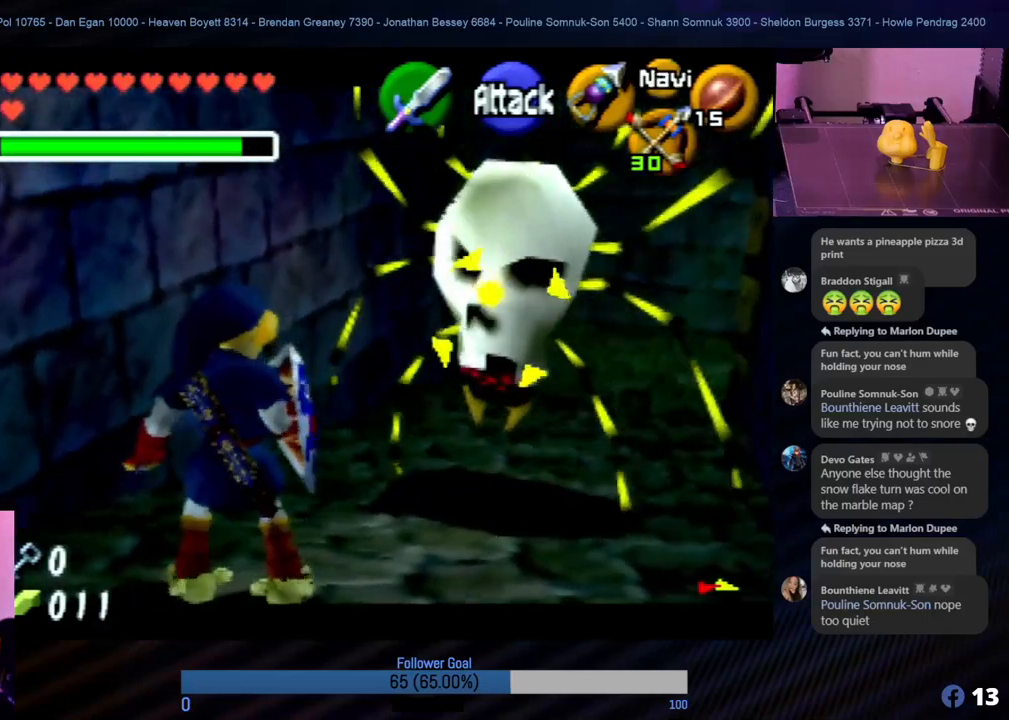
{"buttons": ["Z"], "left_stick": "center", "events": []}
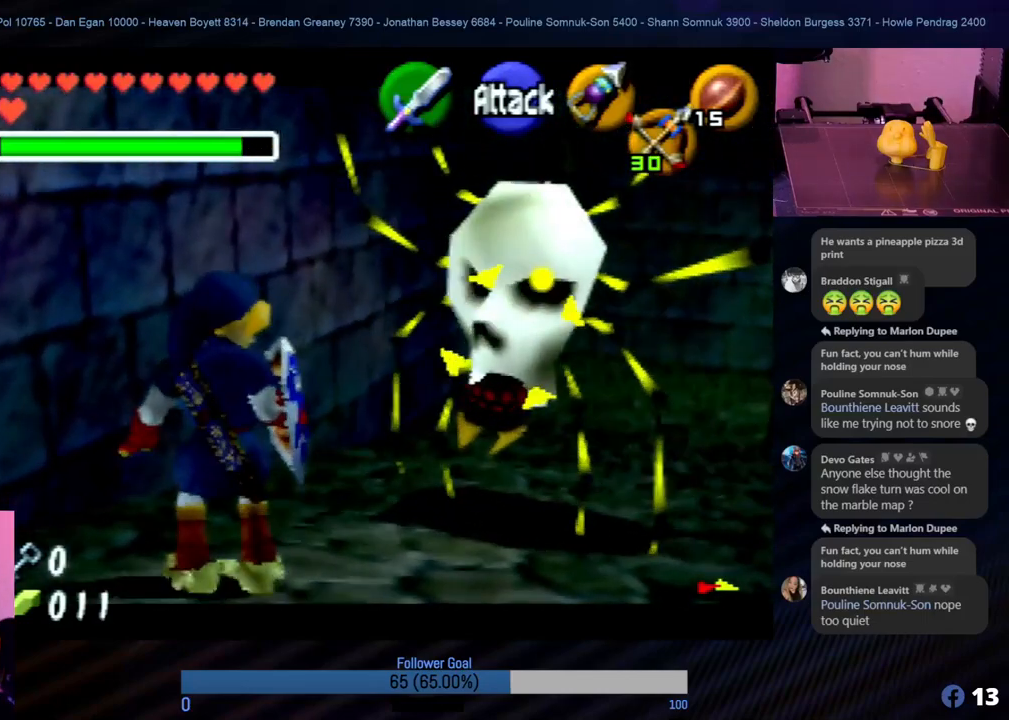
{"buttons": ["Z"], "left_stick": "center", "events": []}
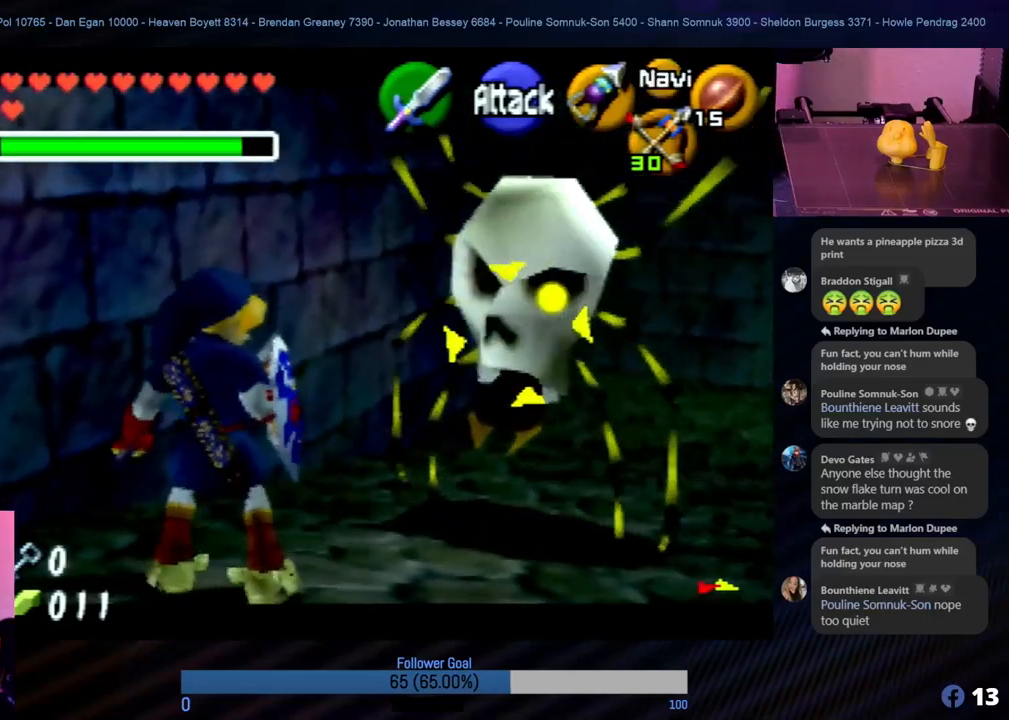
{"buttons": ["B", "Z"], "left_stick": "center", "events": [[354, "B", "down"]]}
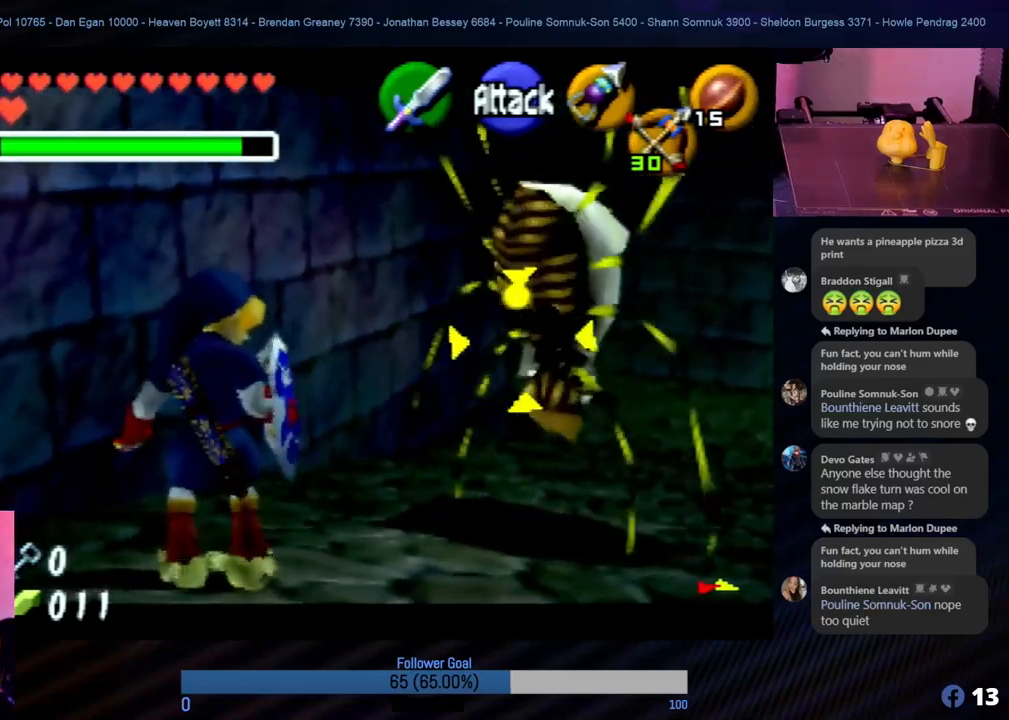
{"buttons": ["Z"], "left_stick": "center", "events": [[50, "B", "up"], [67, "left_stick", "right"], [118, "B", "down"], [219, "B", "up"], [286, "left_stick", "up-right"], [303, "B", "down"], [370, "B", "up"], [387, "left_stick", "center"]]}
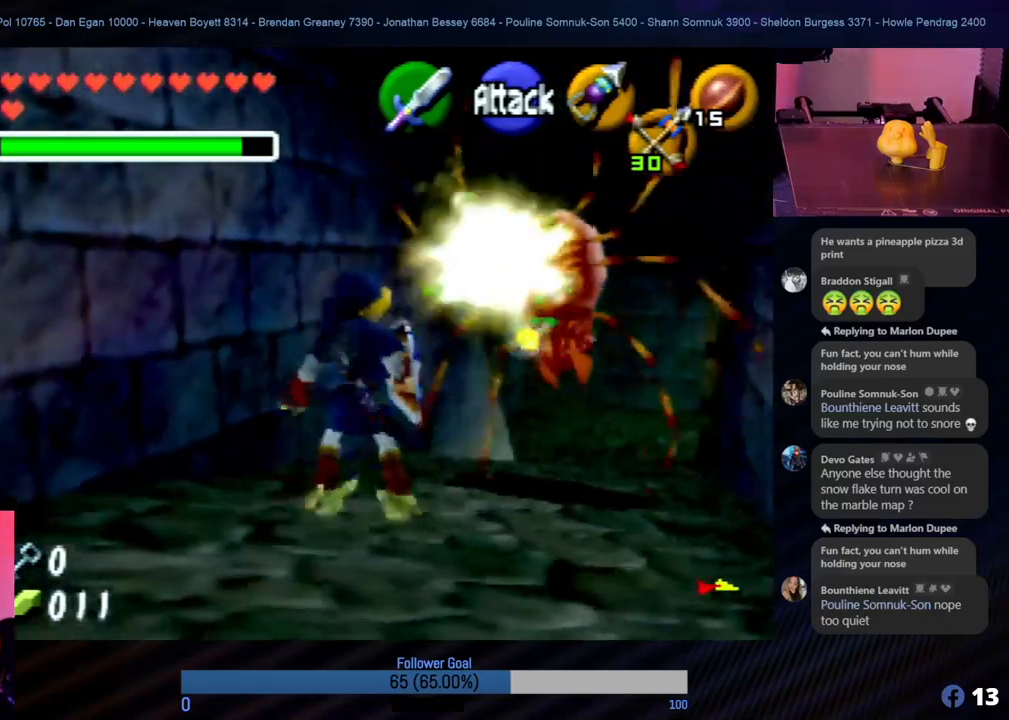
{"buttons": [], "left_stick": "center", "events": [[253, "Z", "up"]]}
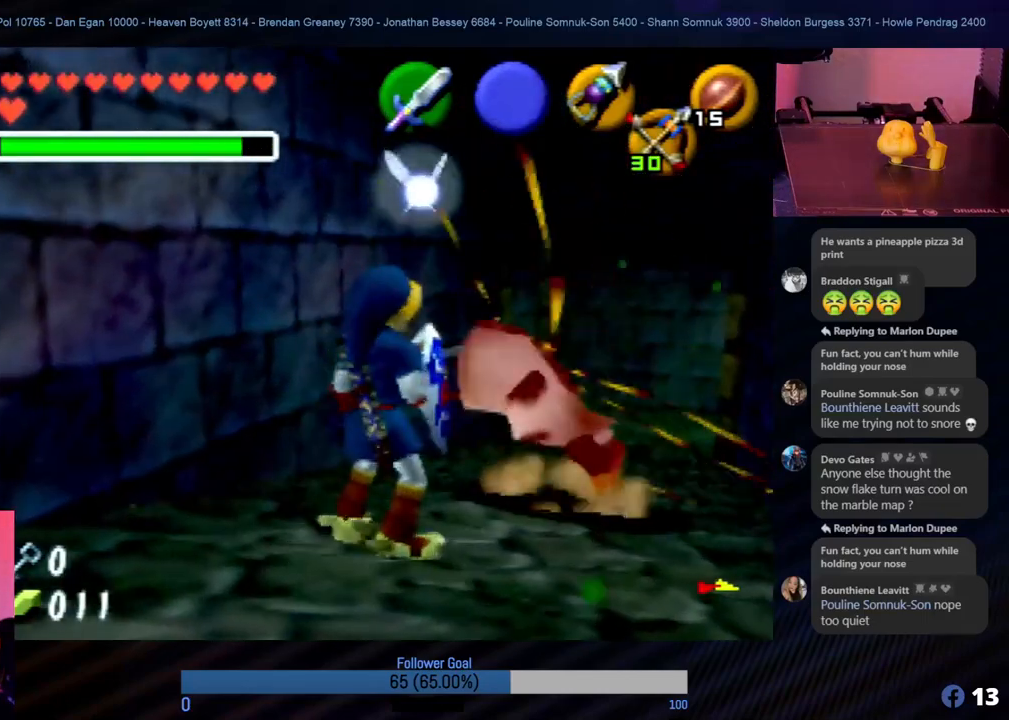
{"buttons": [], "left_stick": "center", "events": []}
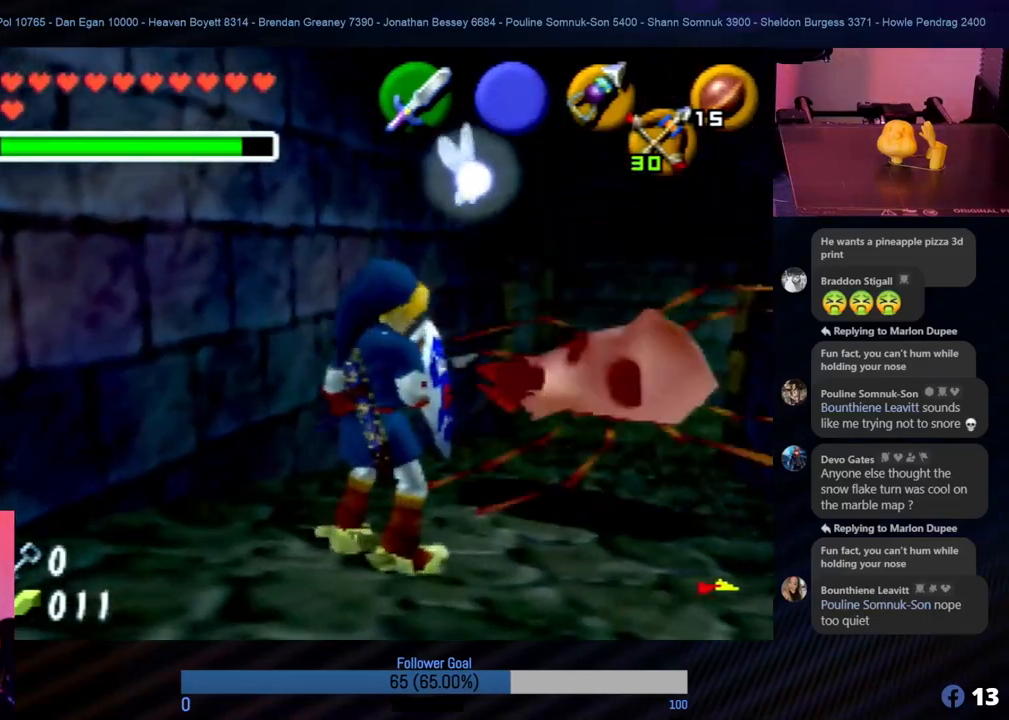
{"buttons": [], "left_stick": "center", "events": [[253, "left_stick", "right"], [489, "left_stick", "center"]]}
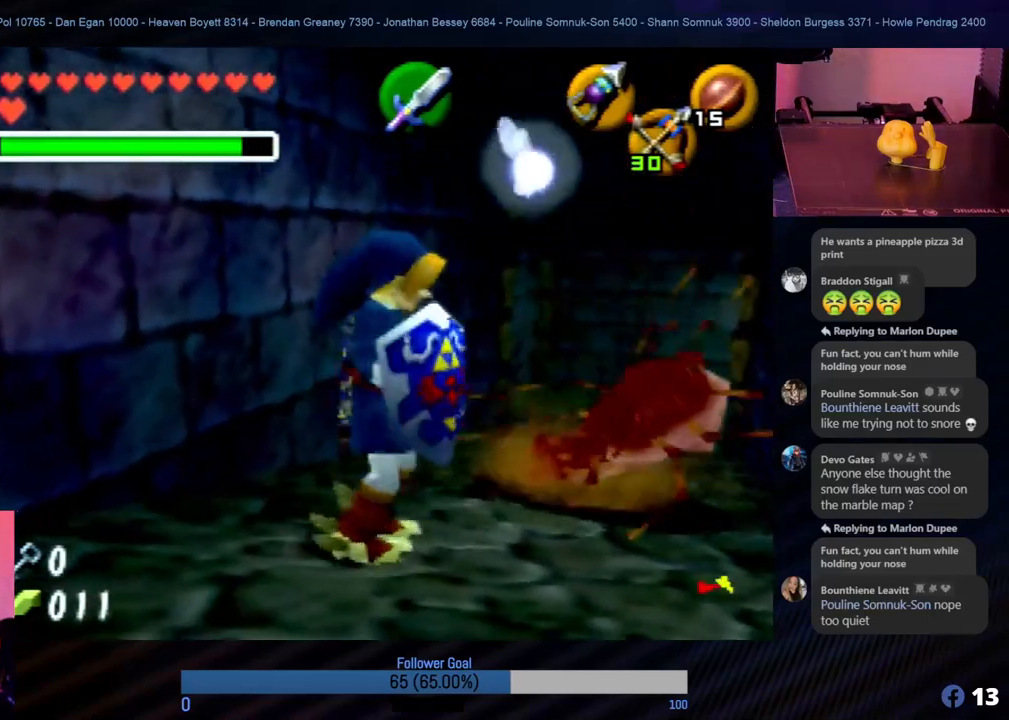
{"buttons": [], "left_stick": "right", "events": [[354, "left_stick", "right"]]}
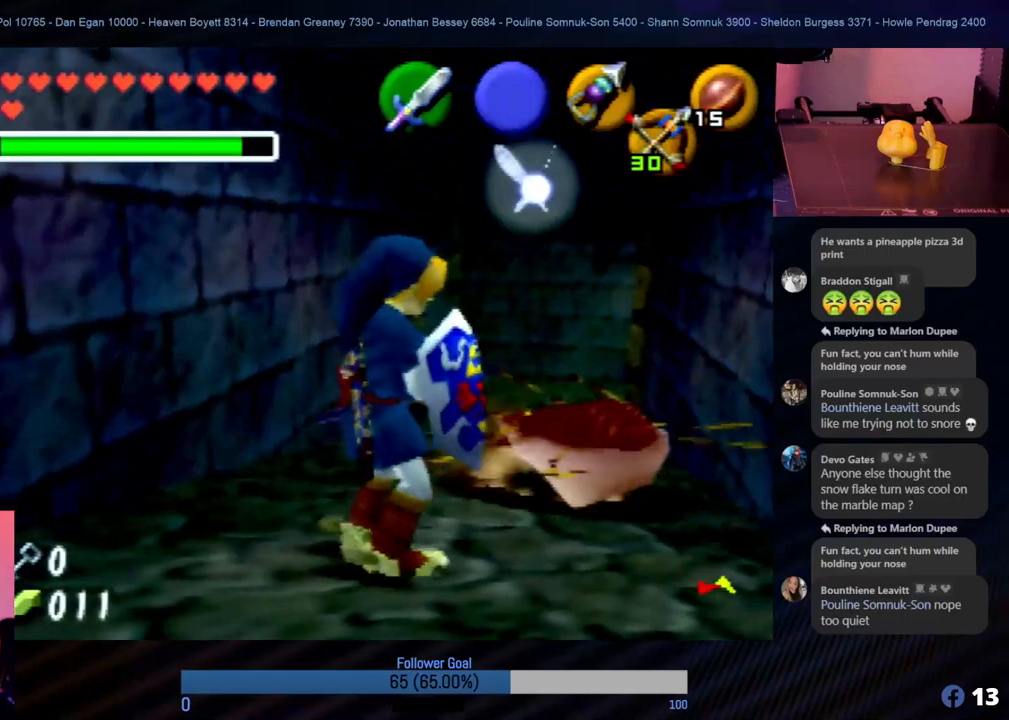
{"buttons": [], "left_stick": "center", "events": [[34, "left_stick", "up"], [152, "left_stick", "center"]]}